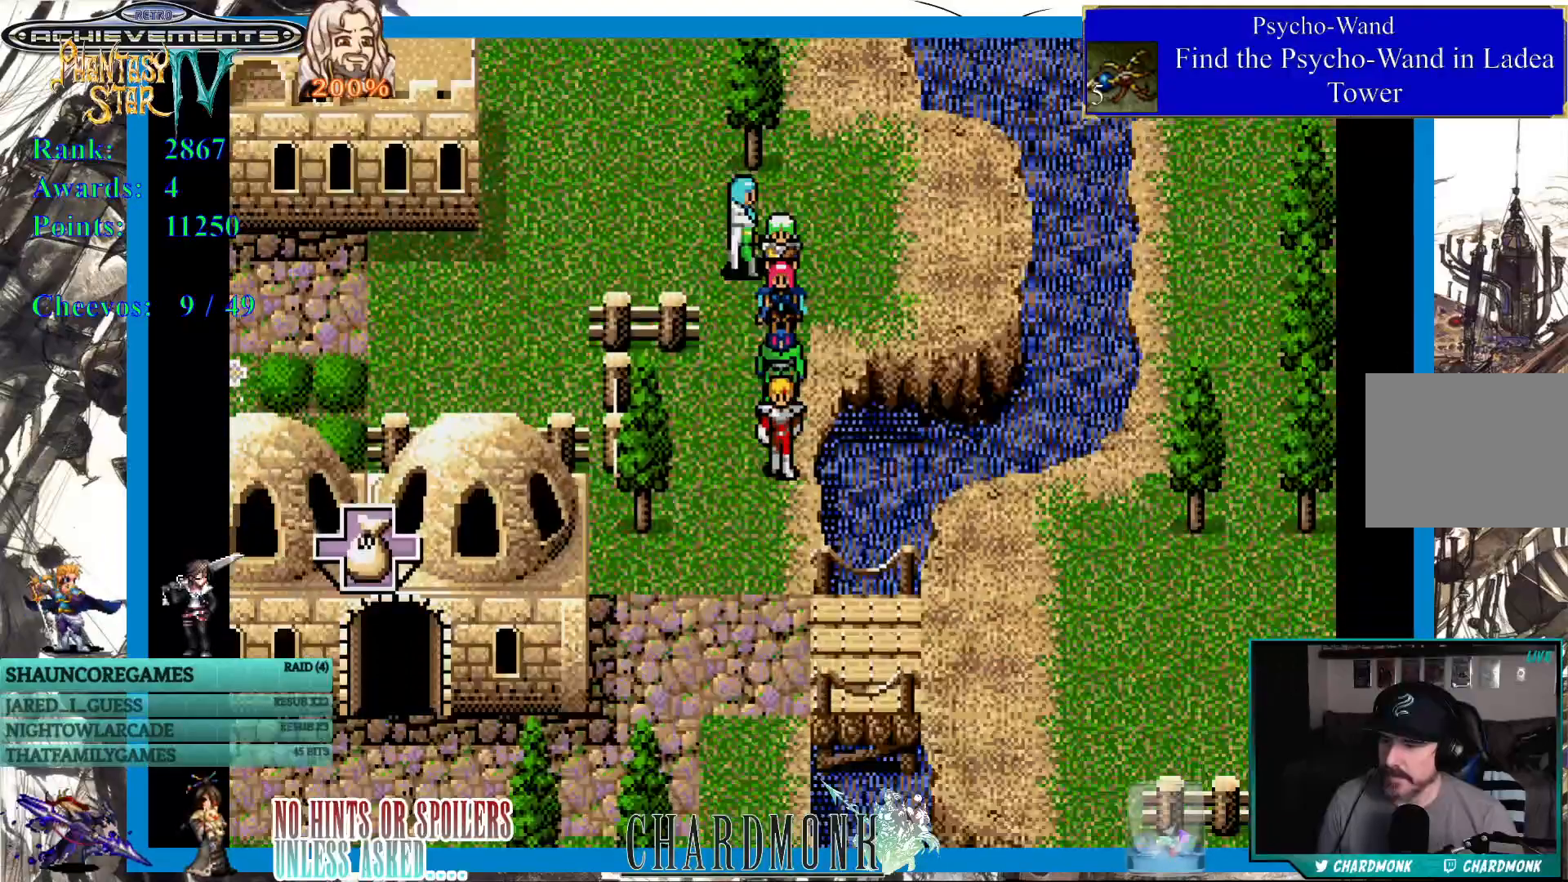
Gameplay with a controller (PlayStation layout); each line is a JSON object with the inputs held at the frame after it. "events" lists button and stick changes between this image and that frame as [ms after this image, input, new state], when the widget could be followed in between. Not read: L3 R3.
{"buttons": ["DPAD_DOWN"], "left_stick": "center", "right_stick": "center", "events": []}
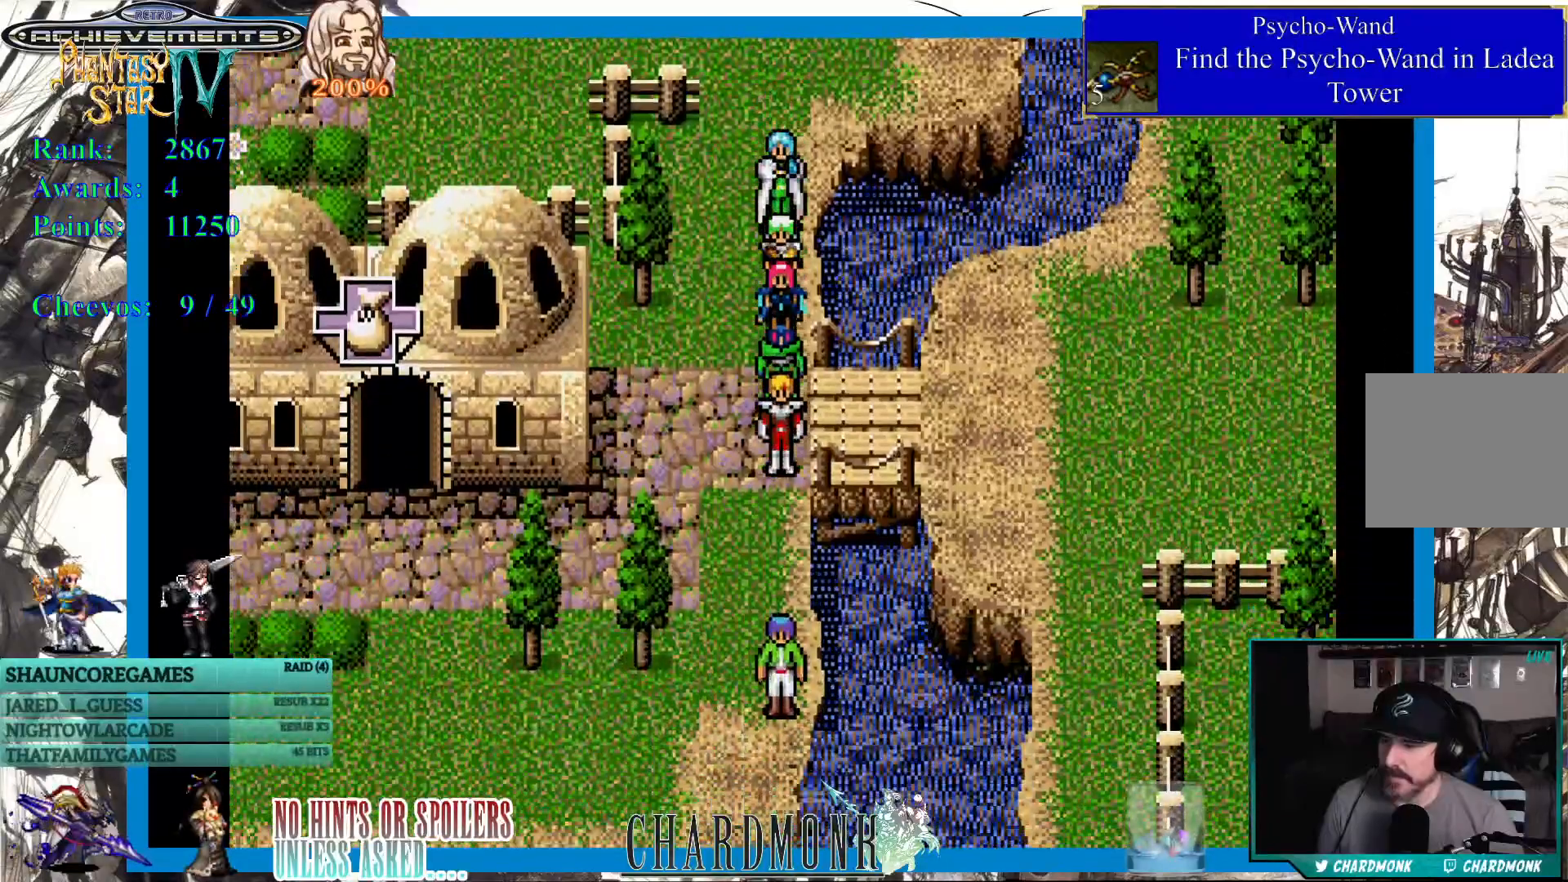
{"buttons": ["DPAD_DOWN", "DPAD_RIGHT"], "left_stick": "center", "right_stick": "center", "events": [[133, "DPAD_RIGHT", "down"]]}
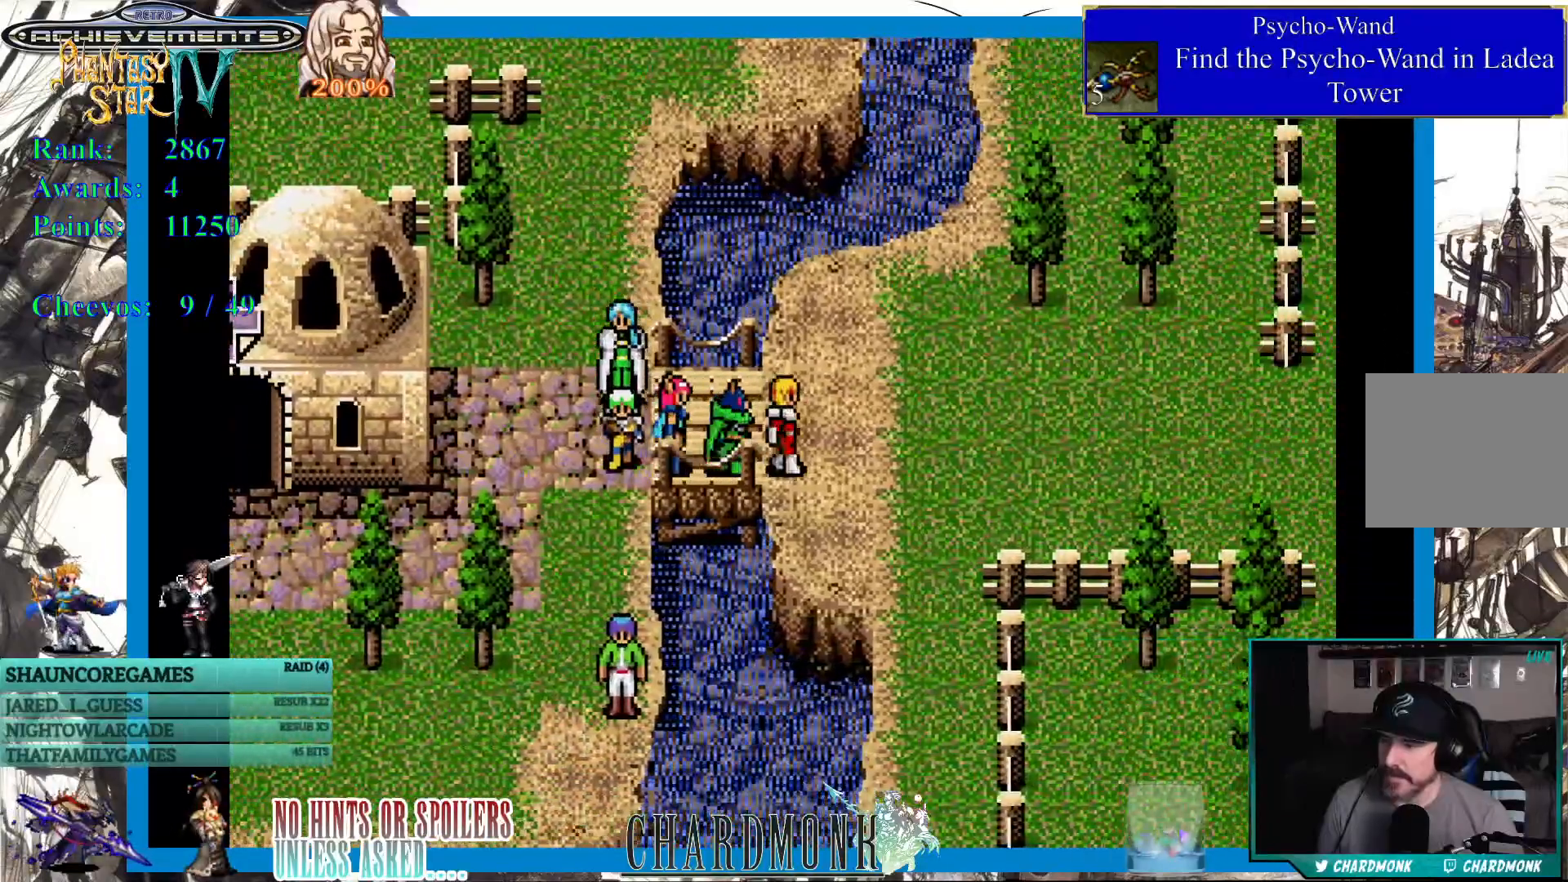
{"buttons": ["DPAD_RIGHT"], "left_stick": "center", "right_stick": "center", "events": [[150, "DPAD_DOWN", "up"]]}
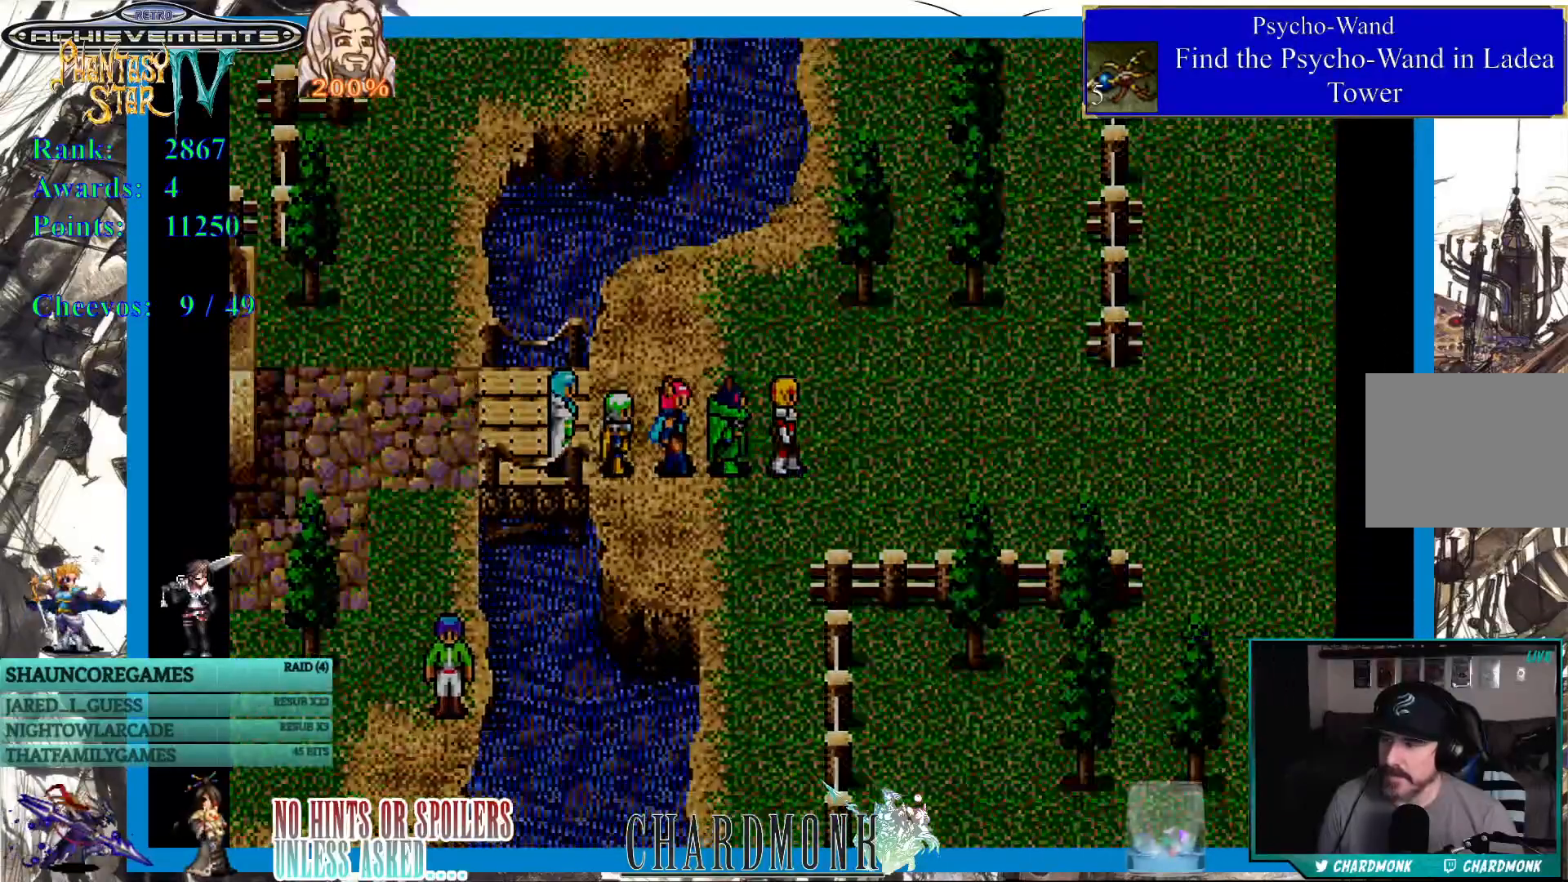
{"buttons": [], "left_stick": "center", "right_stick": "center", "events": [[267, "DPAD_DOWN", "down"], [300, "DPAD_RIGHT", "up"], [417, "DPAD_DOWN", "up"]]}
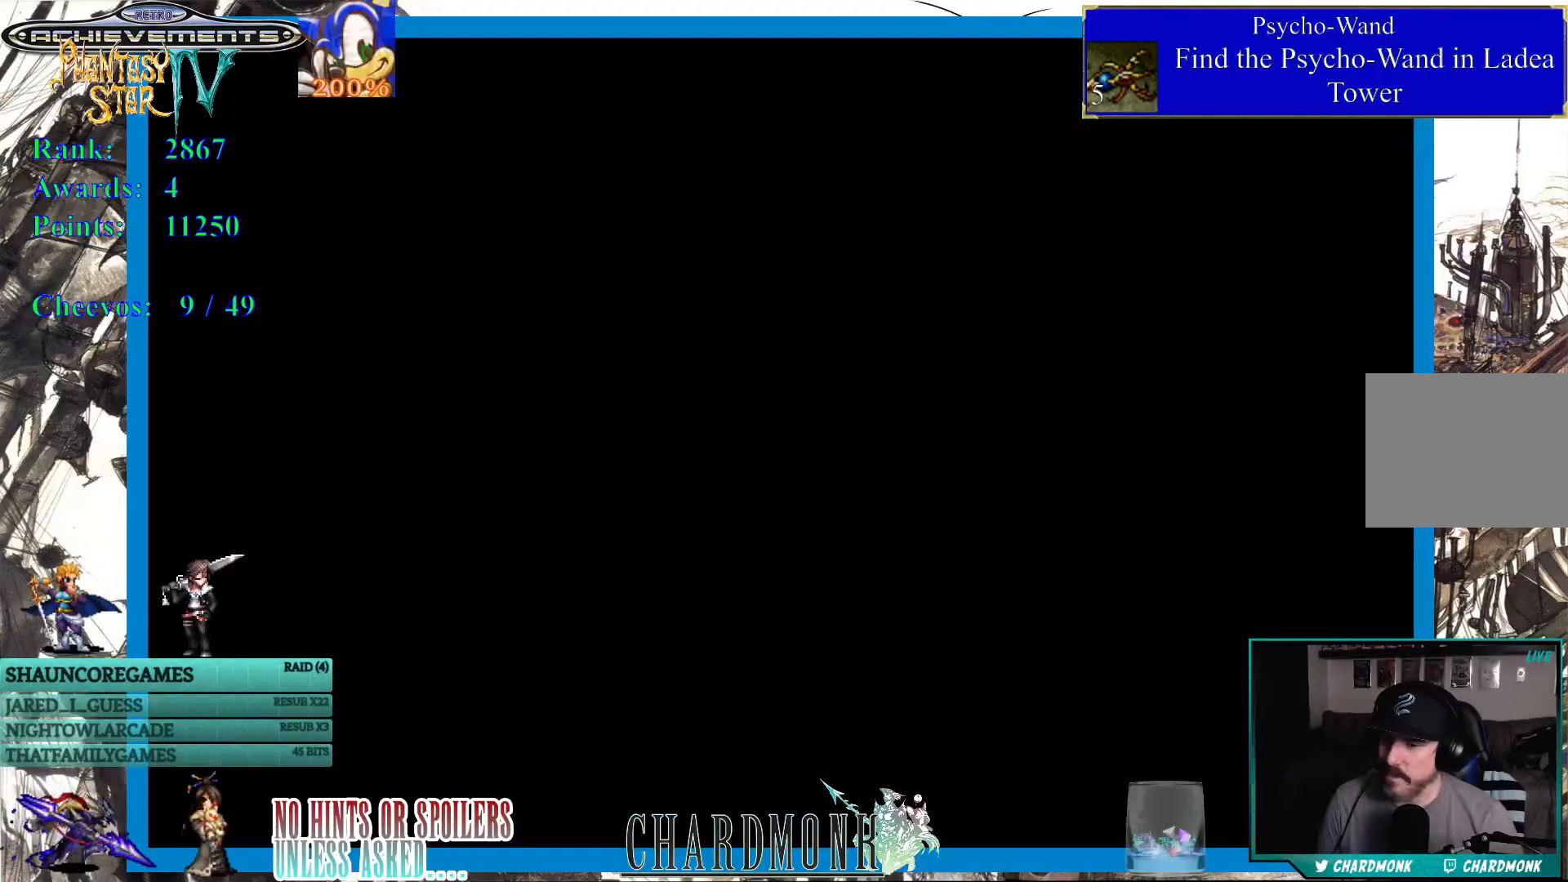
{"buttons": [], "left_stick": "center", "right_stick": "center", "events": []}
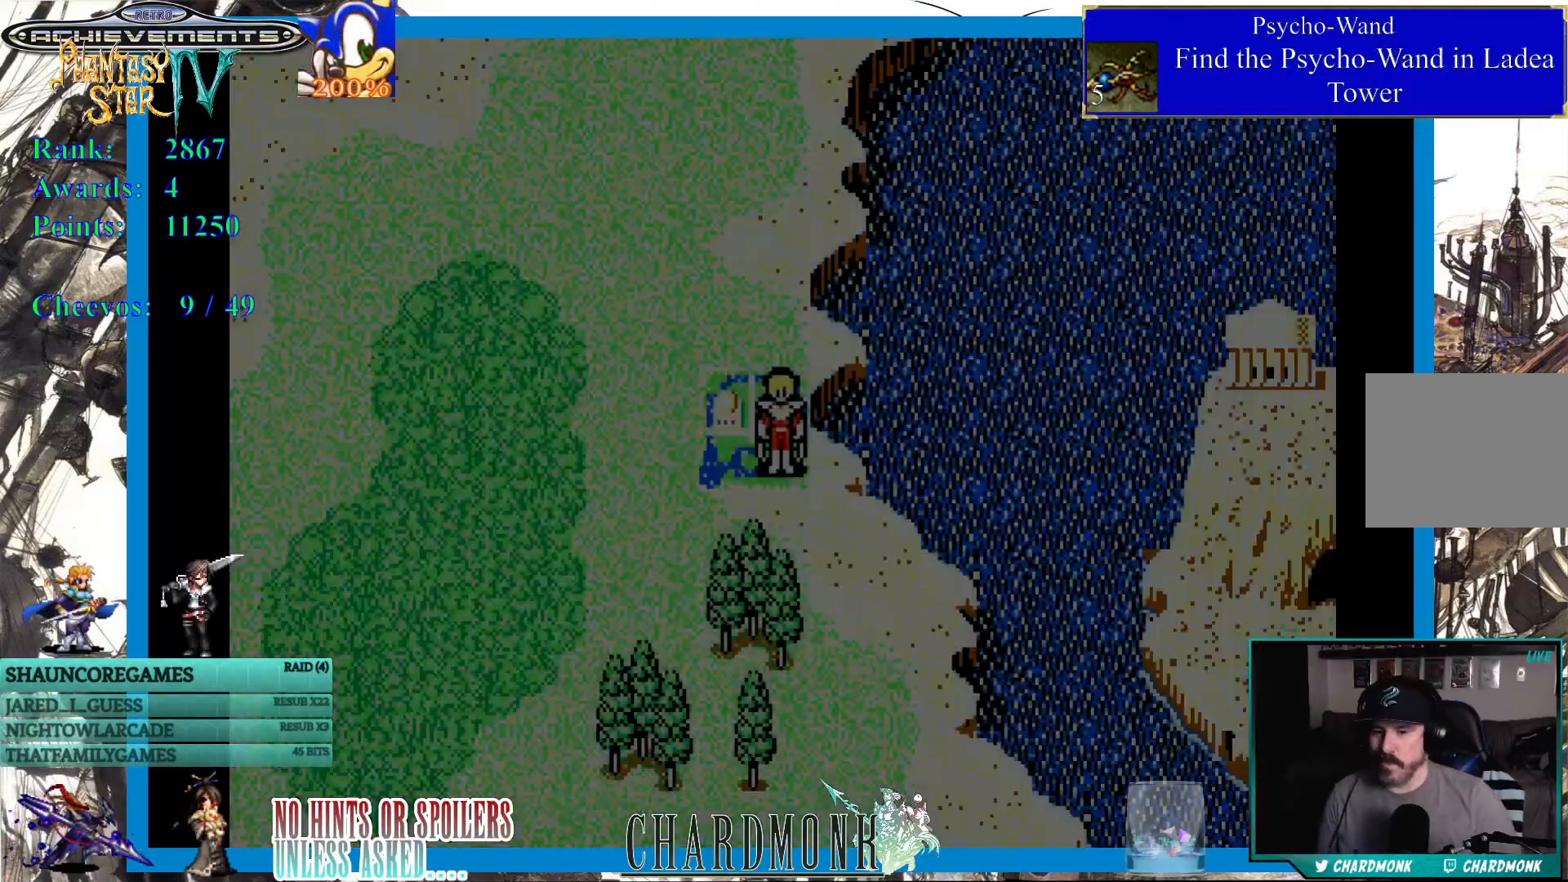
{"buttons": [], "left_stick": "center", "right_stick": "center", "events": []}
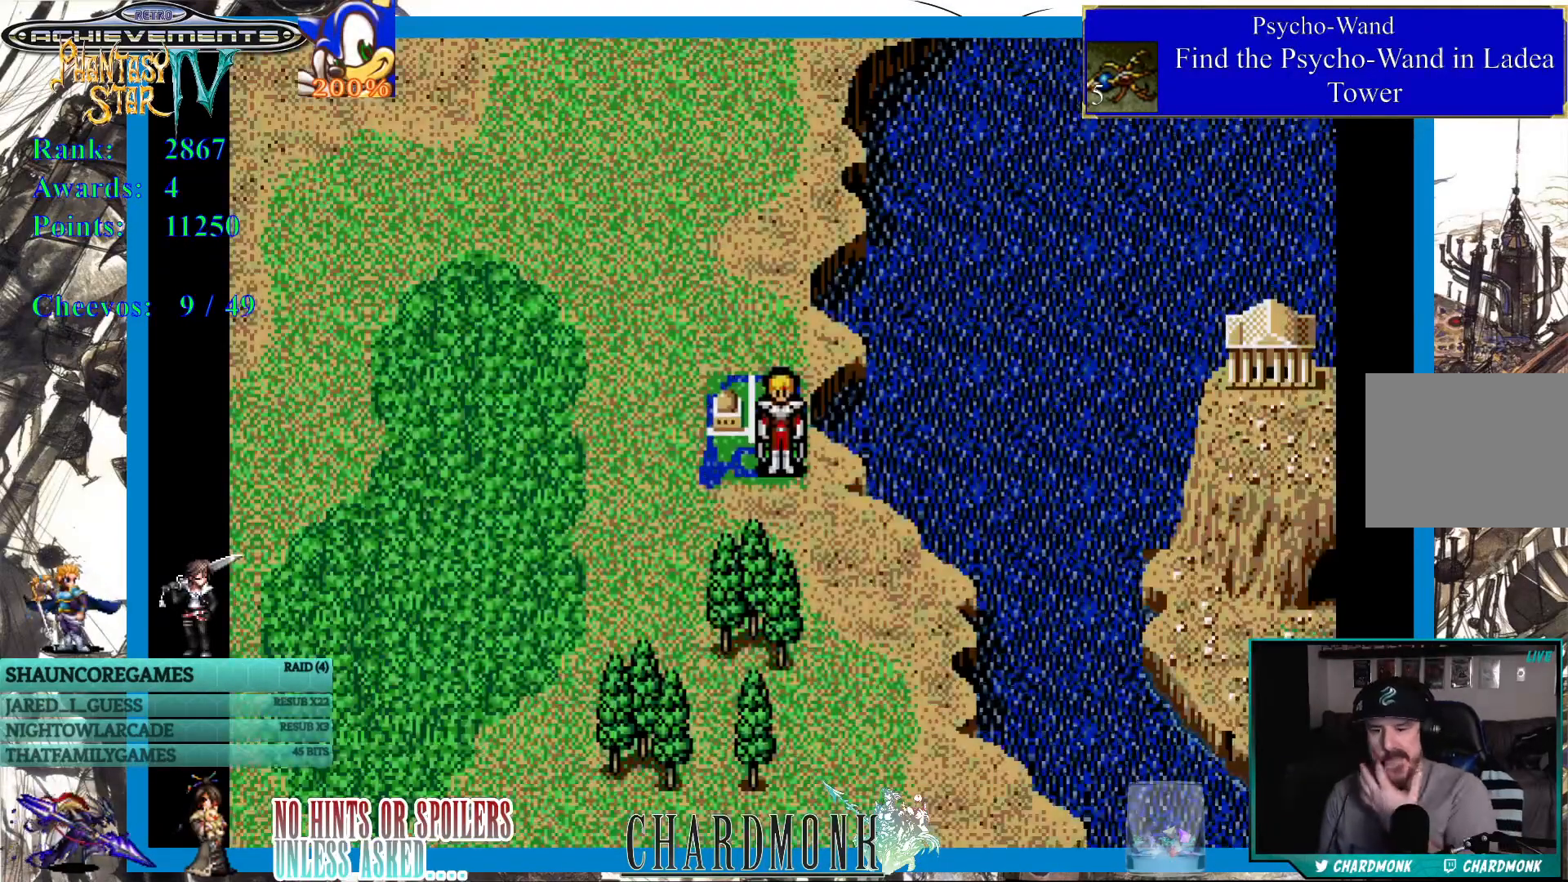
{"buttons": [], "left_stick": "center", "right_stick": "center", "events": []}
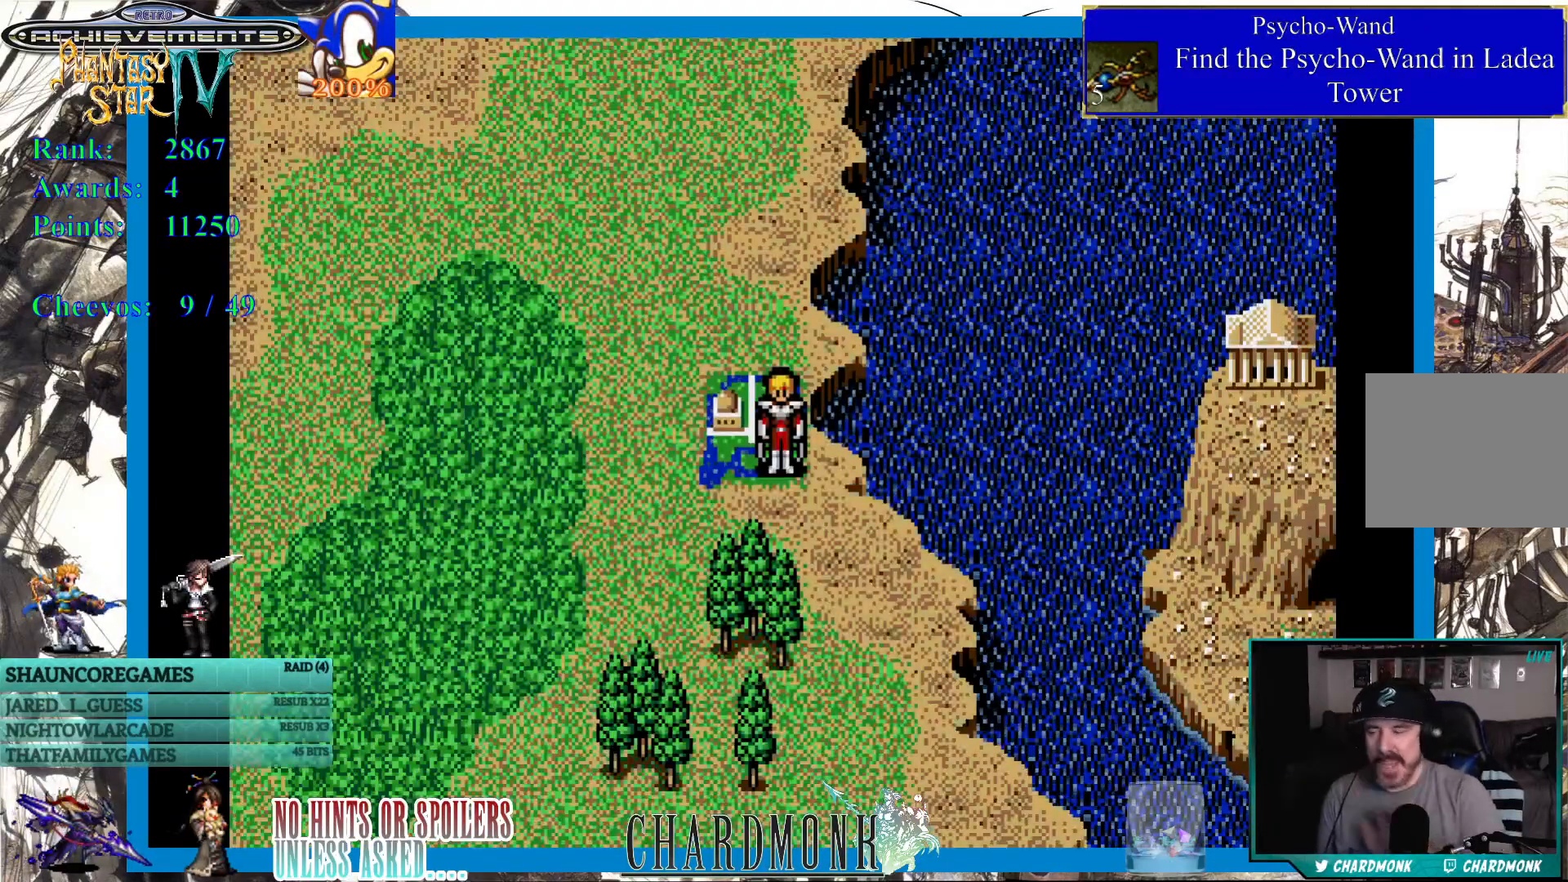
{"buttons": [], "left_stick": "center", "right_stick": "center", "events": []}
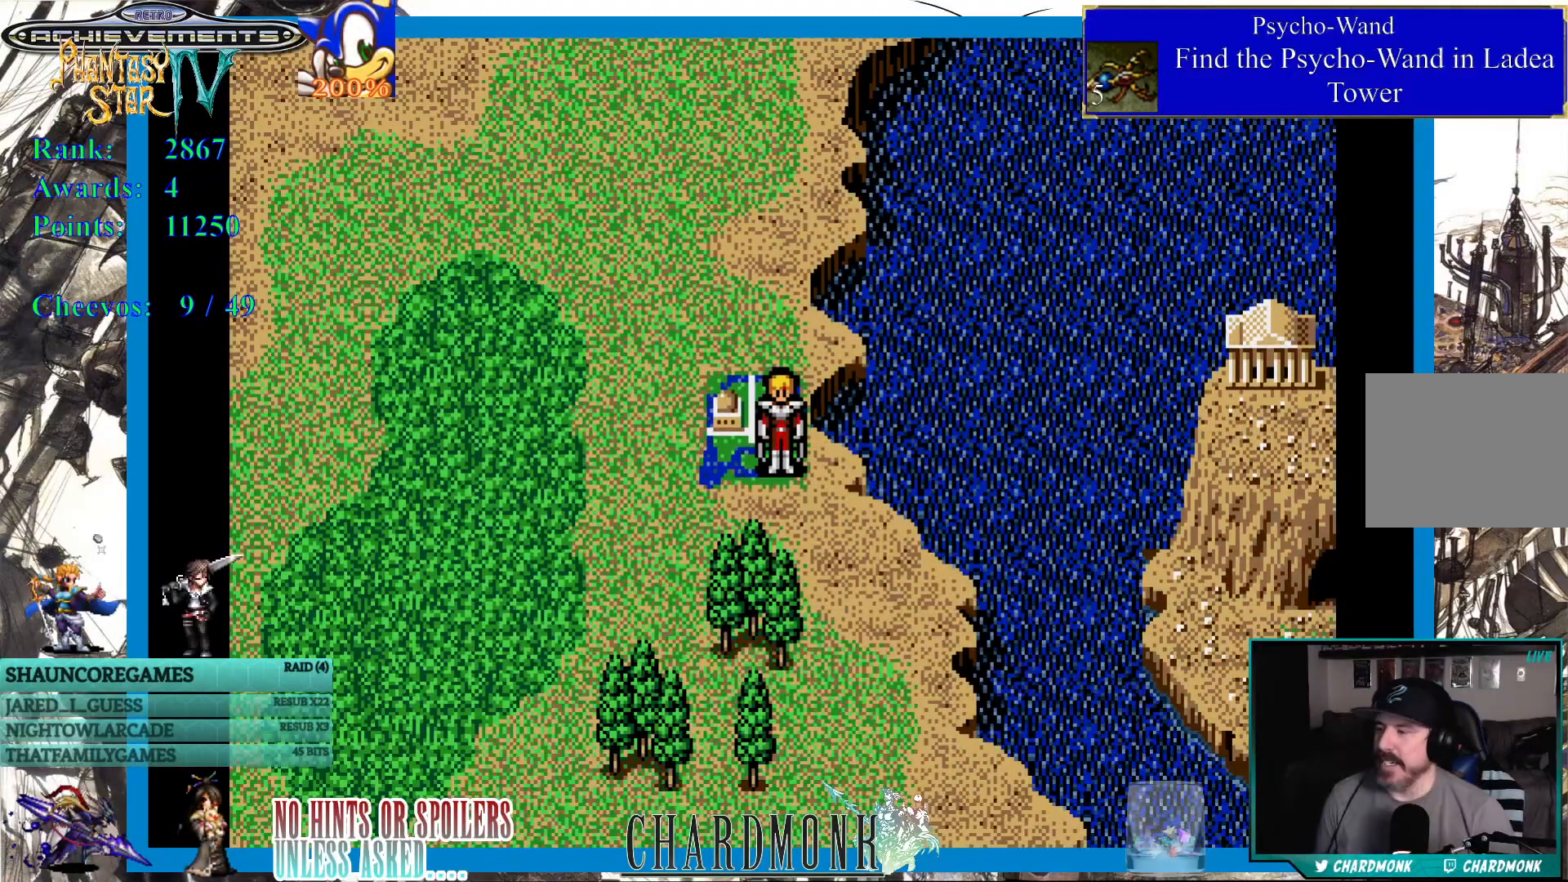
{"buttons": [], "left_stick": "center", "right_stick": "center", "events": []}
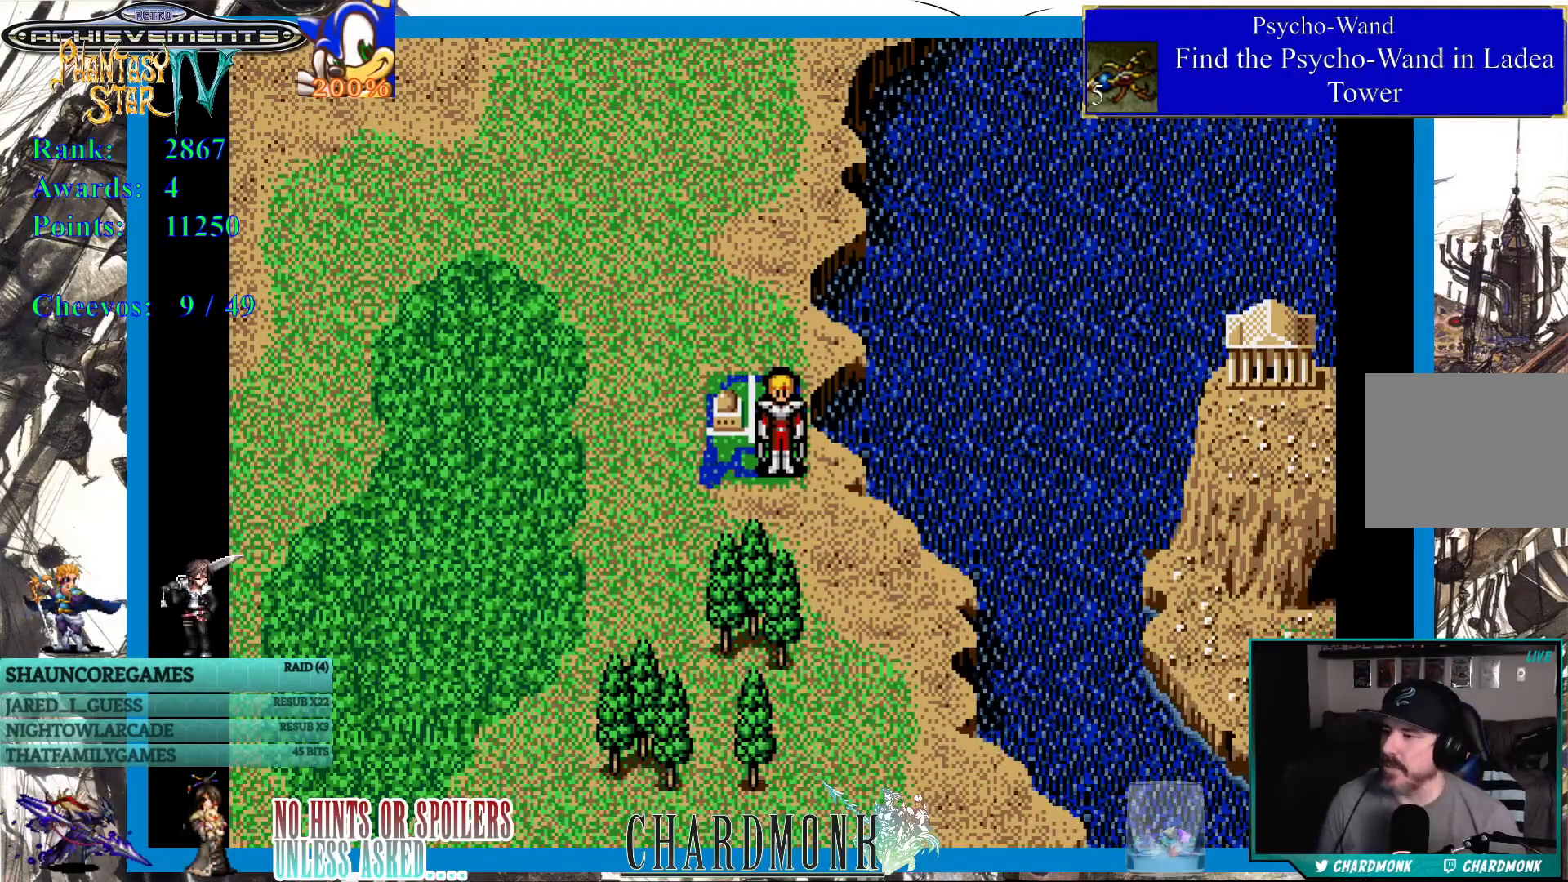
{"buttons": [], "left_stick": "center", "right_stick": "center", "events": [[217, "SQUARE", "down"], [317, "SQUARE", "up"]]}
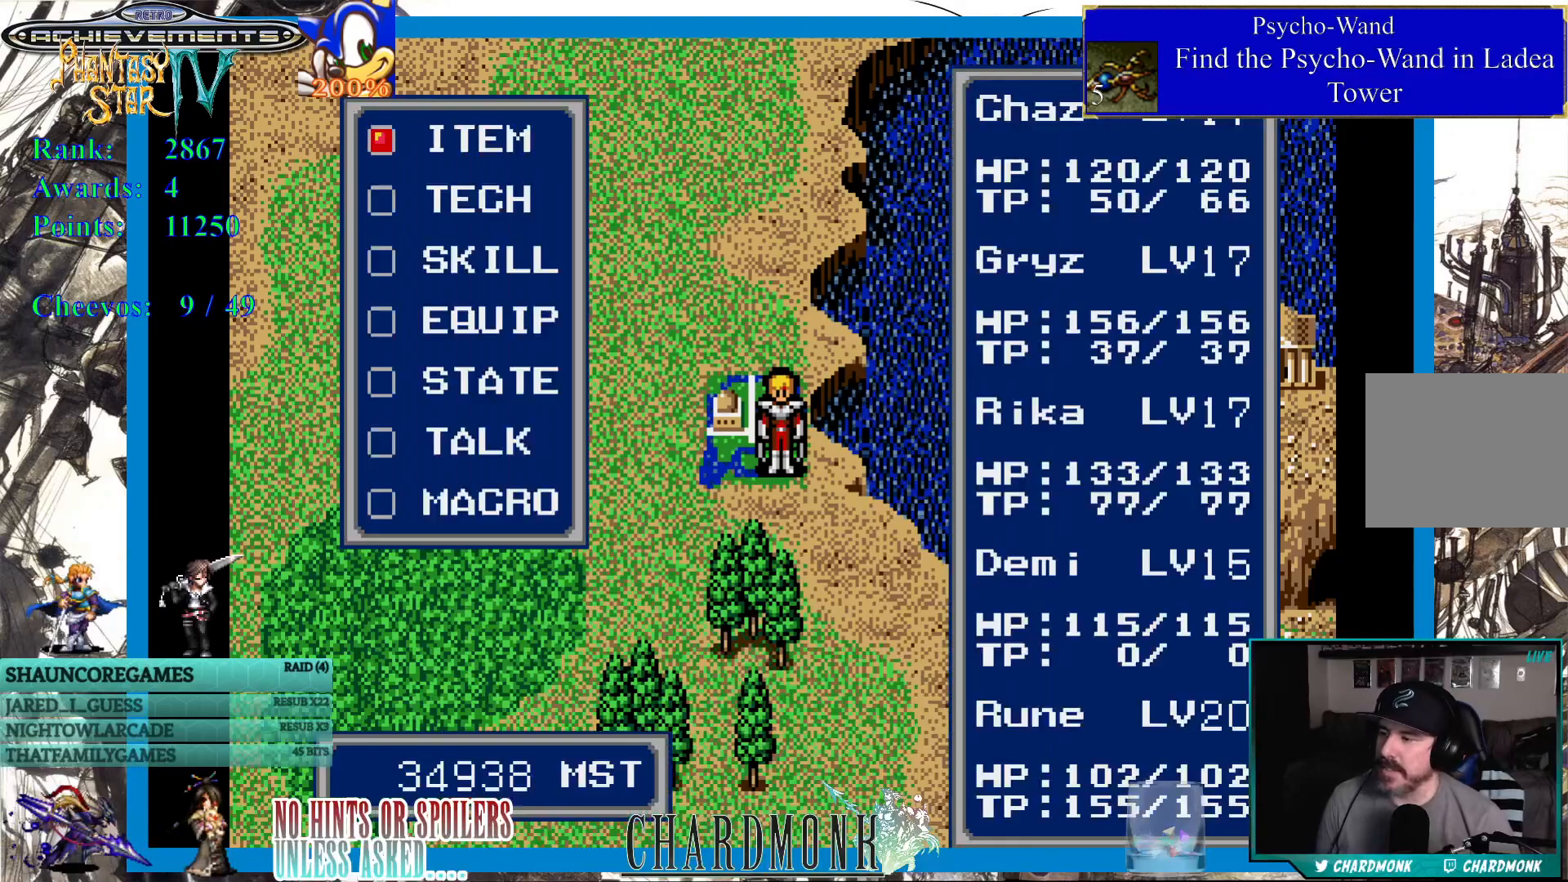
{"buttons": [], "left_stick": "center", "right_stick": "center", "events": []}
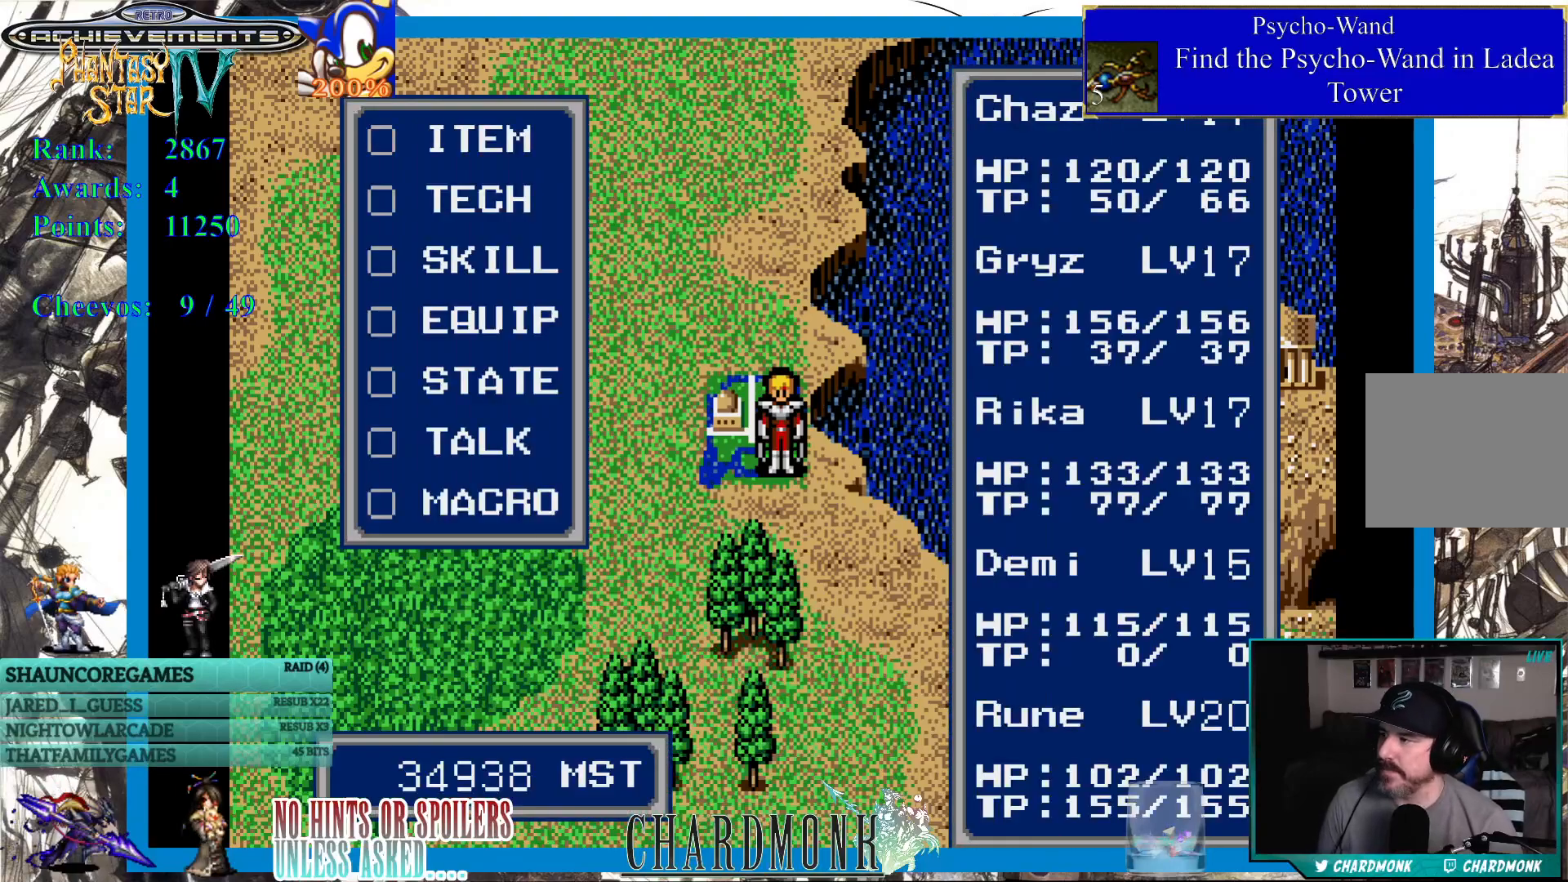
{"buttons": [], "left_stick": "center", "right_stick": "center", "events": [[117, "DPAD_DOWN", "down"], [200, "DPAD_DOWN", "up"], [317, "CIRCLE", "down"], [417, "CIRCLE", "up"]]}
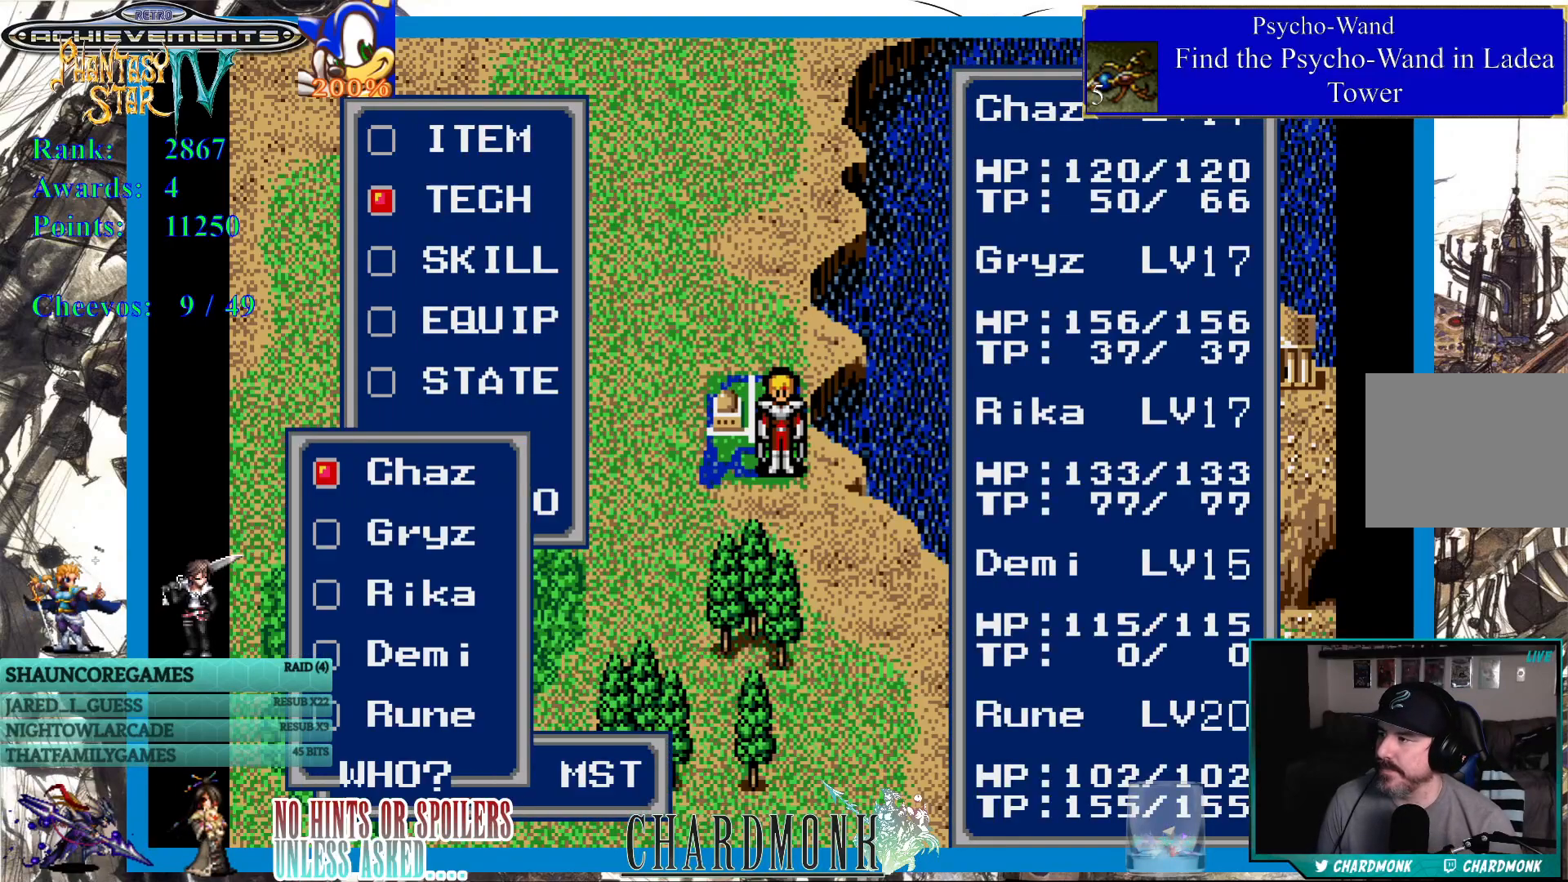
{"buttons": [], "left_stick": "center", "right_stick": "center", "events": [[383, "DPAD_DOWN", "down"], [483, "DPAD_DOWN", "up"]]}
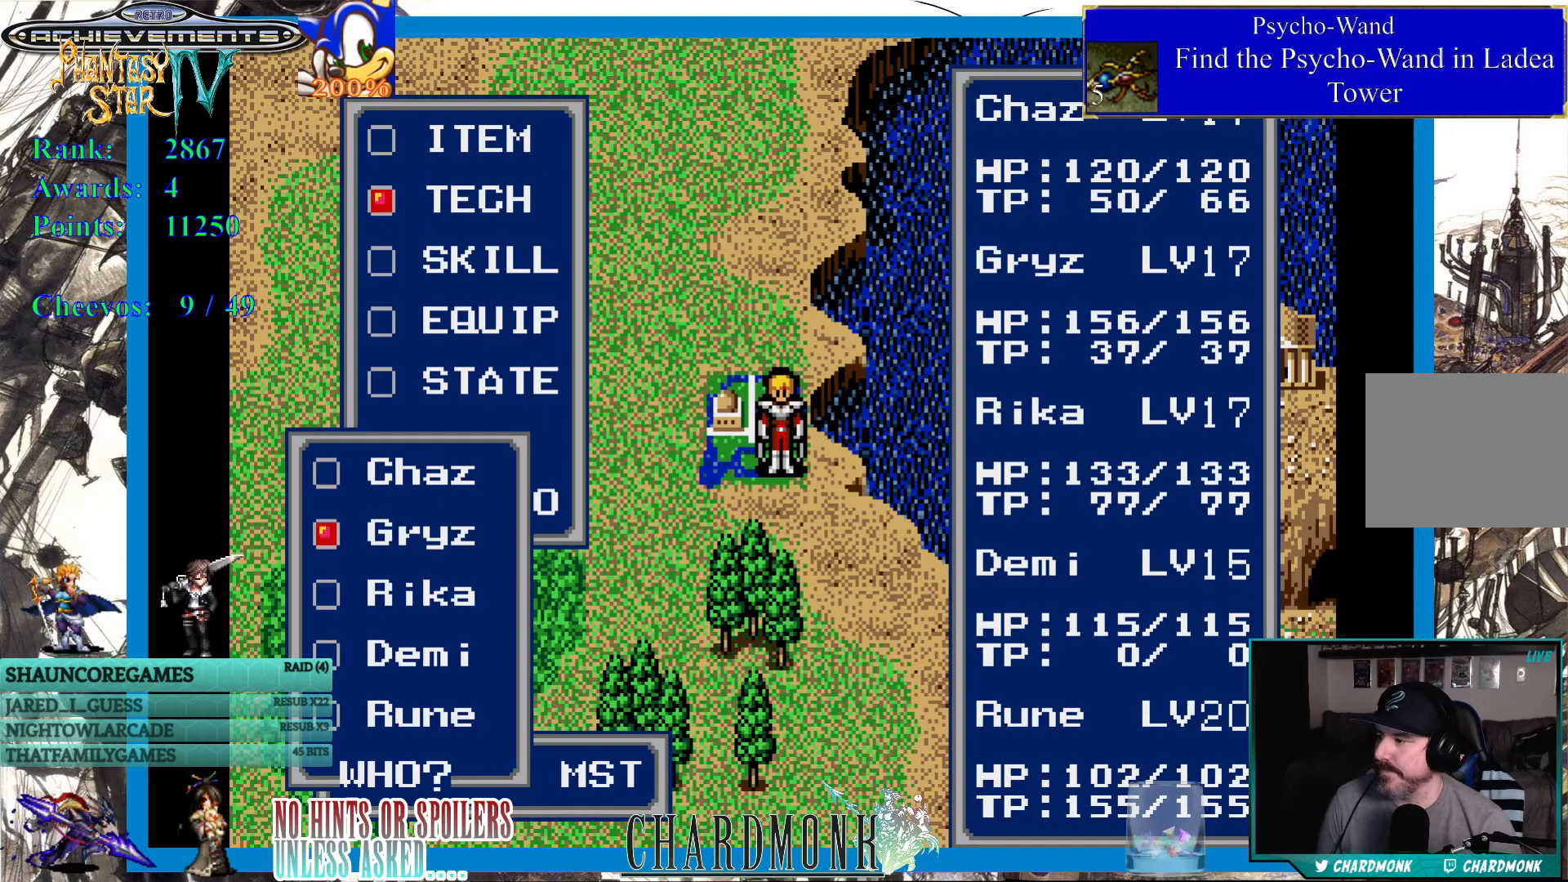
{"buttons": [], "left_stick": "center", "right_stick": "center", "events": [[150, "DPAD_UP", "down"], [250, "DPAD_UP", "up"], [317, "CIRCLE", "down"], [383, "CIRCLE", "up"]]}
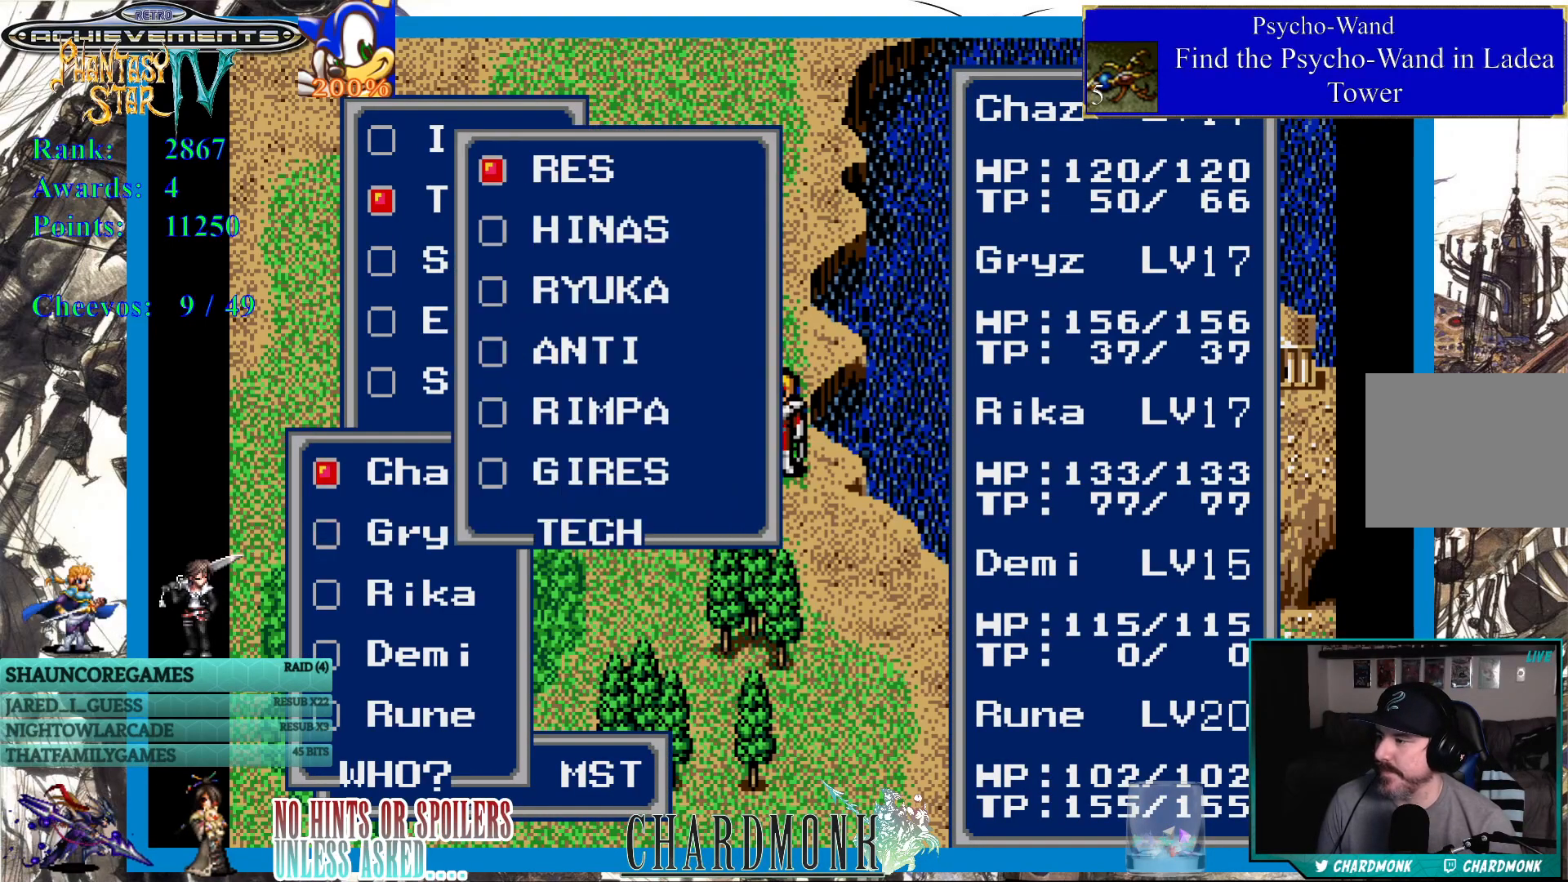
{"buttons": ["DPAD_DOWN"], "left_stick": "center", "right_stick": "center", "events": [[250, "DPAD_DOWN", "down"], [367, "DPAD_DOWN", "up"], [433, "DPAD_DOWN", "down"]]}
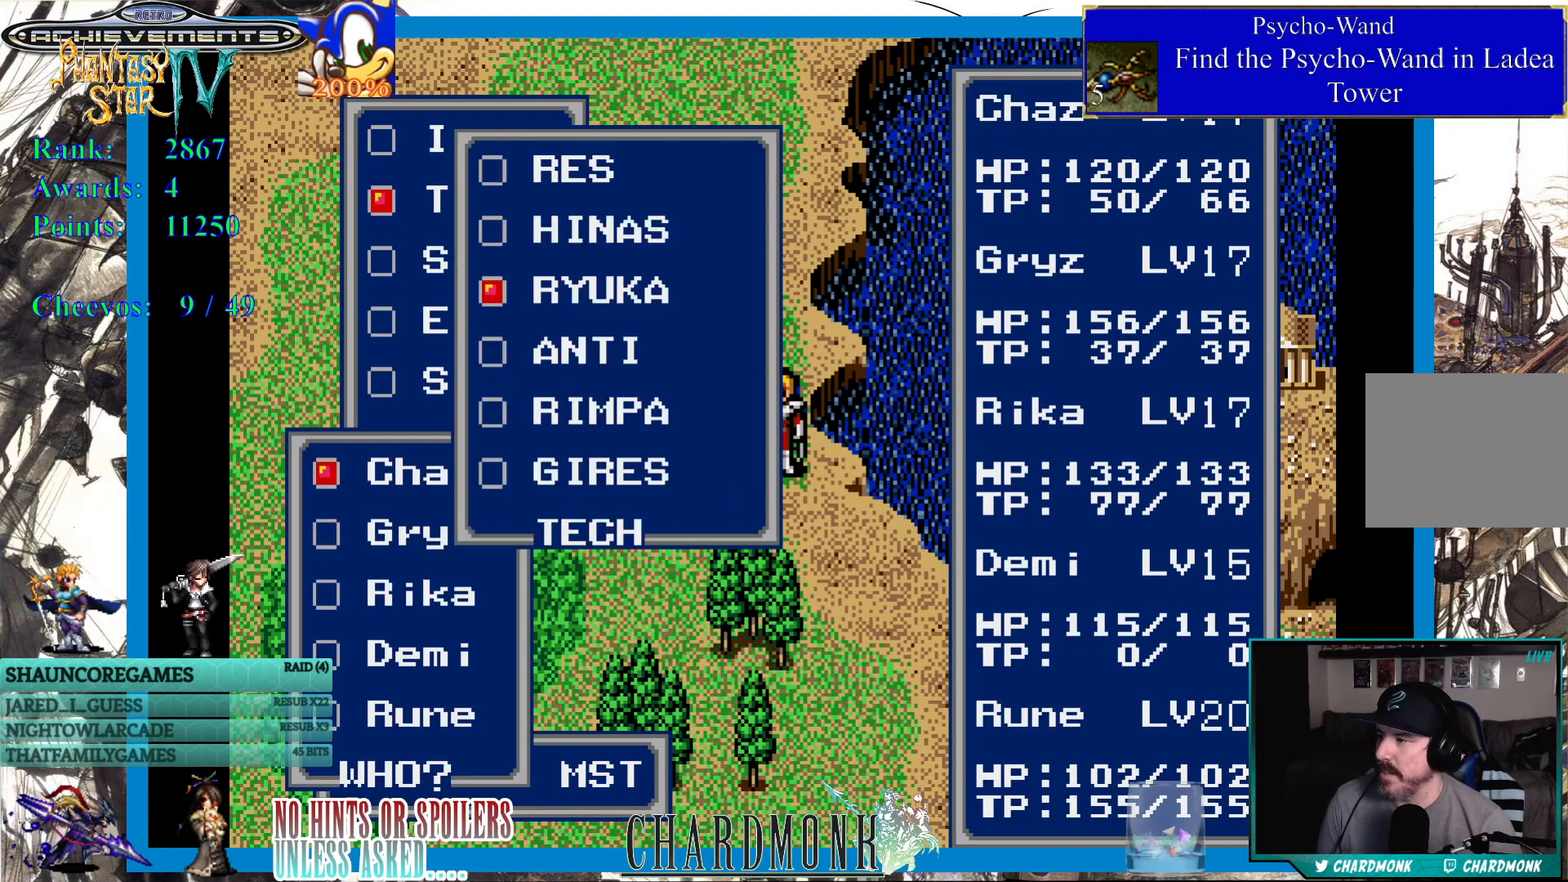
{"buttons": [], "left_stick": "center", "right_stick": "center", "events": [[33, "DPAD_DOWN", "up"], [183, "CIRCLE", "down"], [250, "CIRCLE", "up"]]}
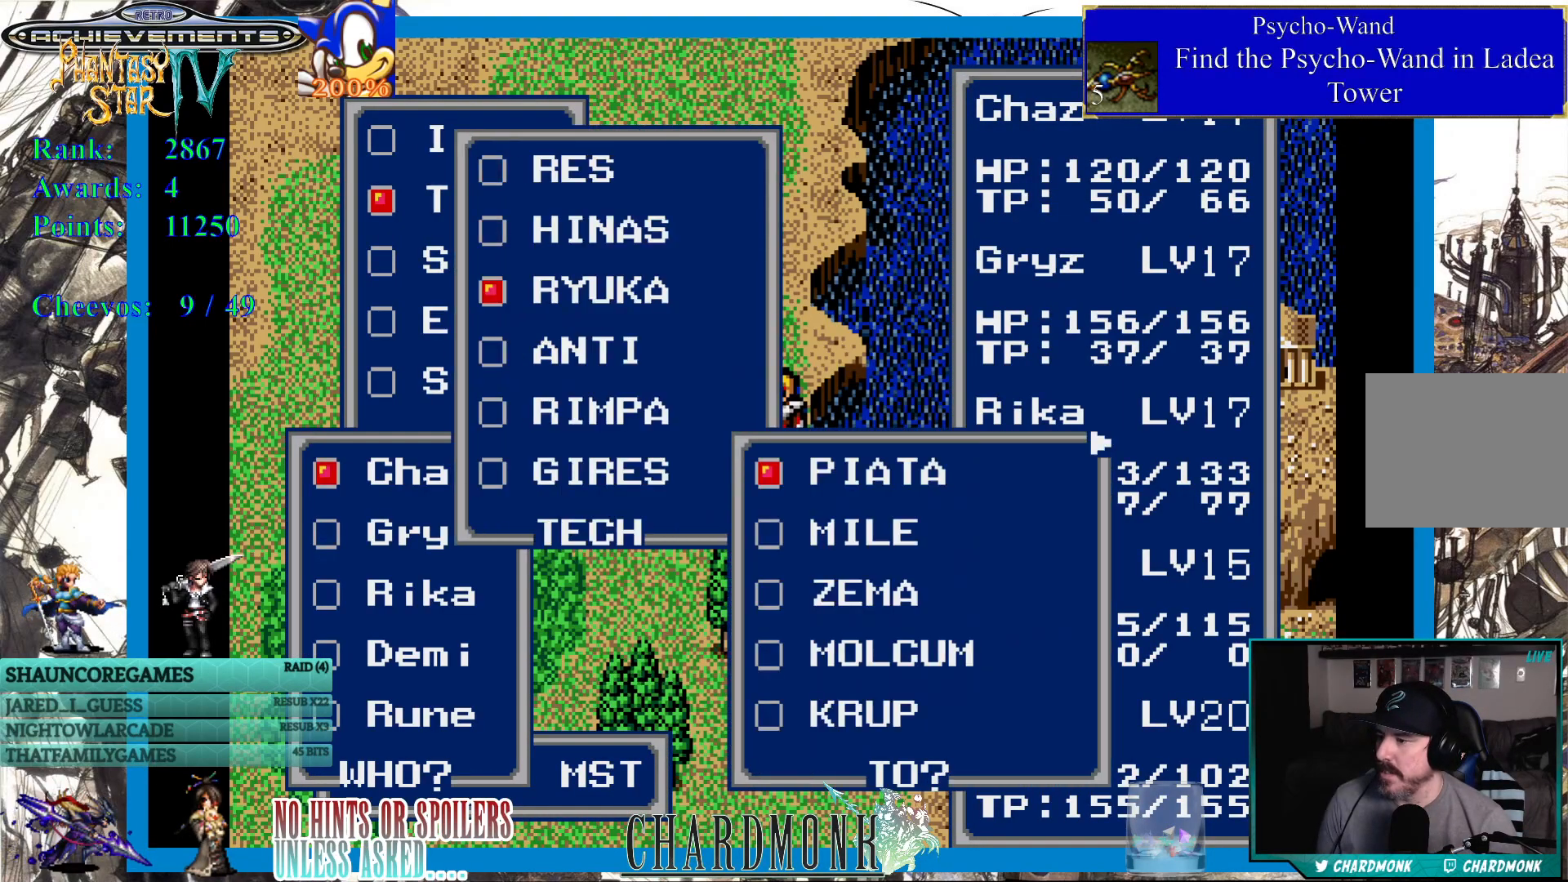
{"buttons": [], "left_stick": "center", "right_stick": "center", "events": []}
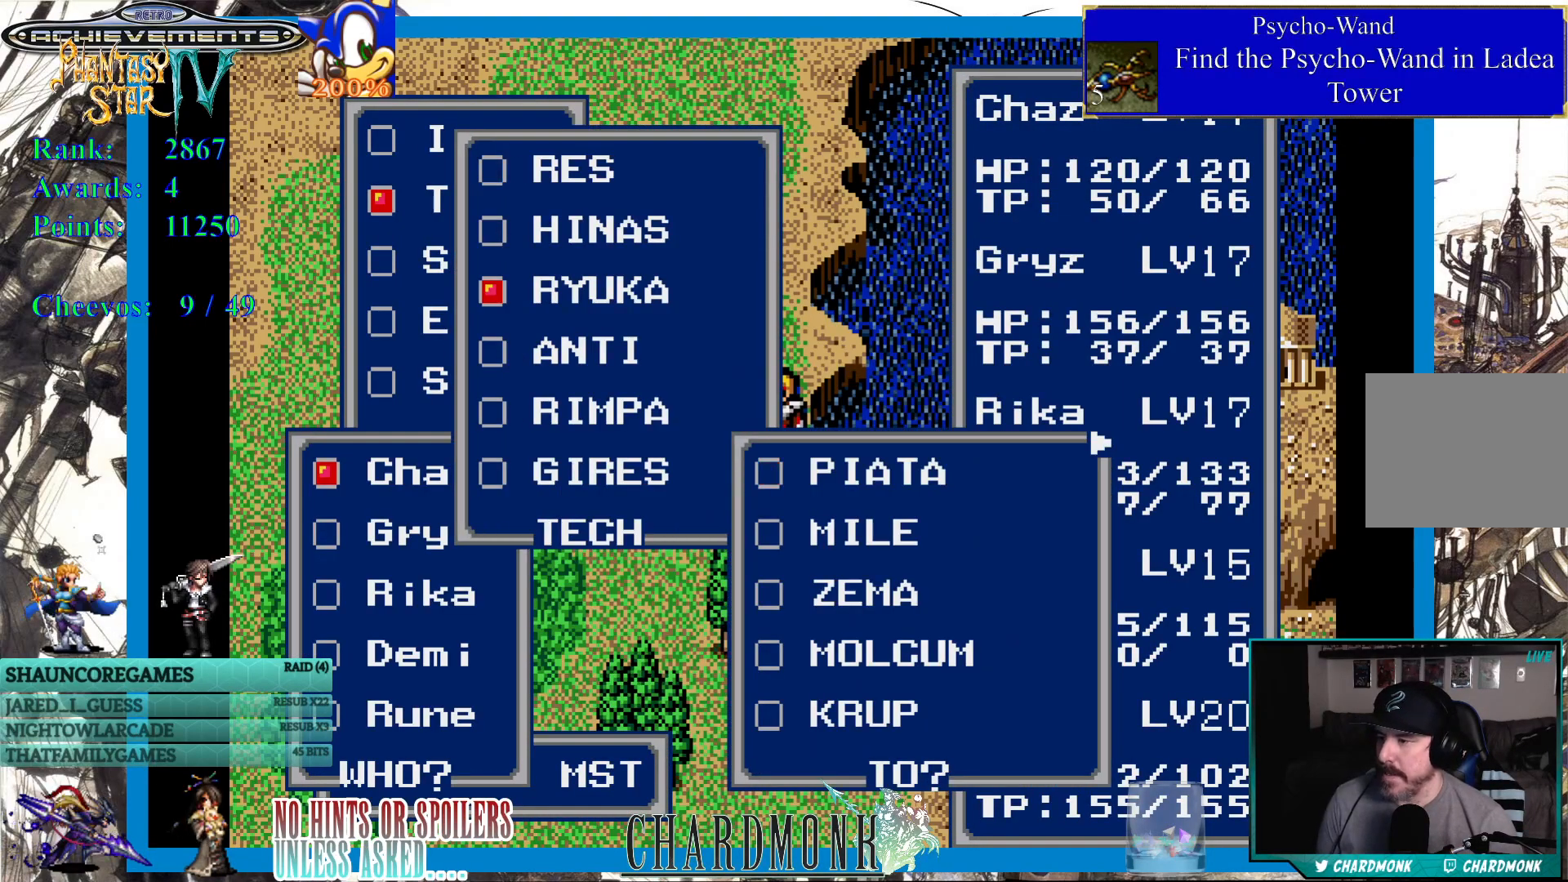
{"buttons": [], "left_stick": "center", "right_stick": "center", "events": []}
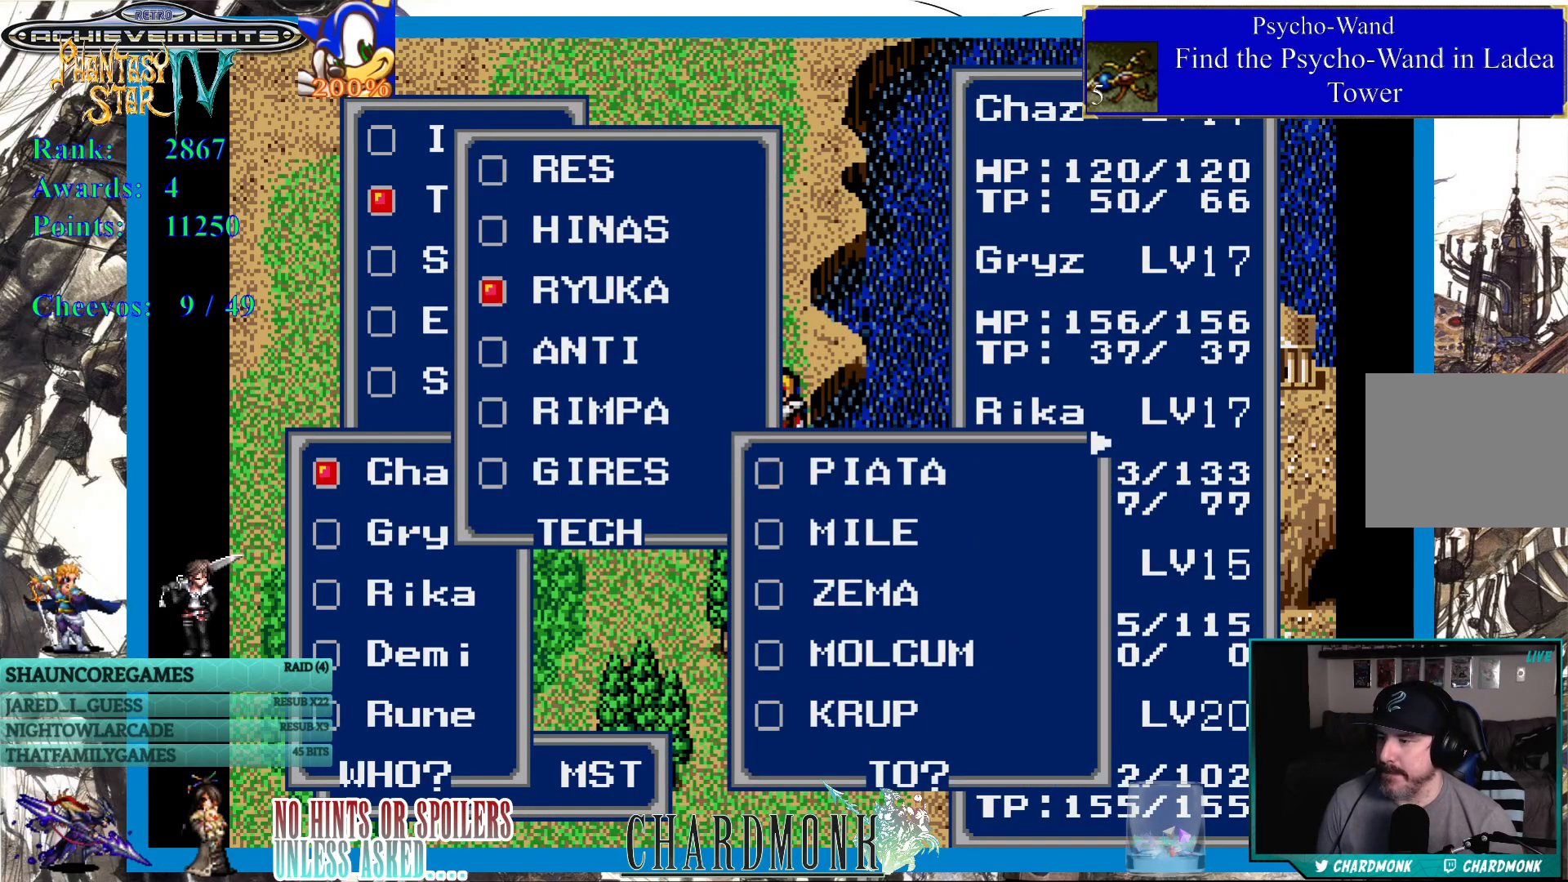
{"buttons": [], "left_stick": "center", "right_stick": "center", "events": [[183, "DPAD_RIGHT", "down"], [367, "DPAD_RIGHT", "up"]]}
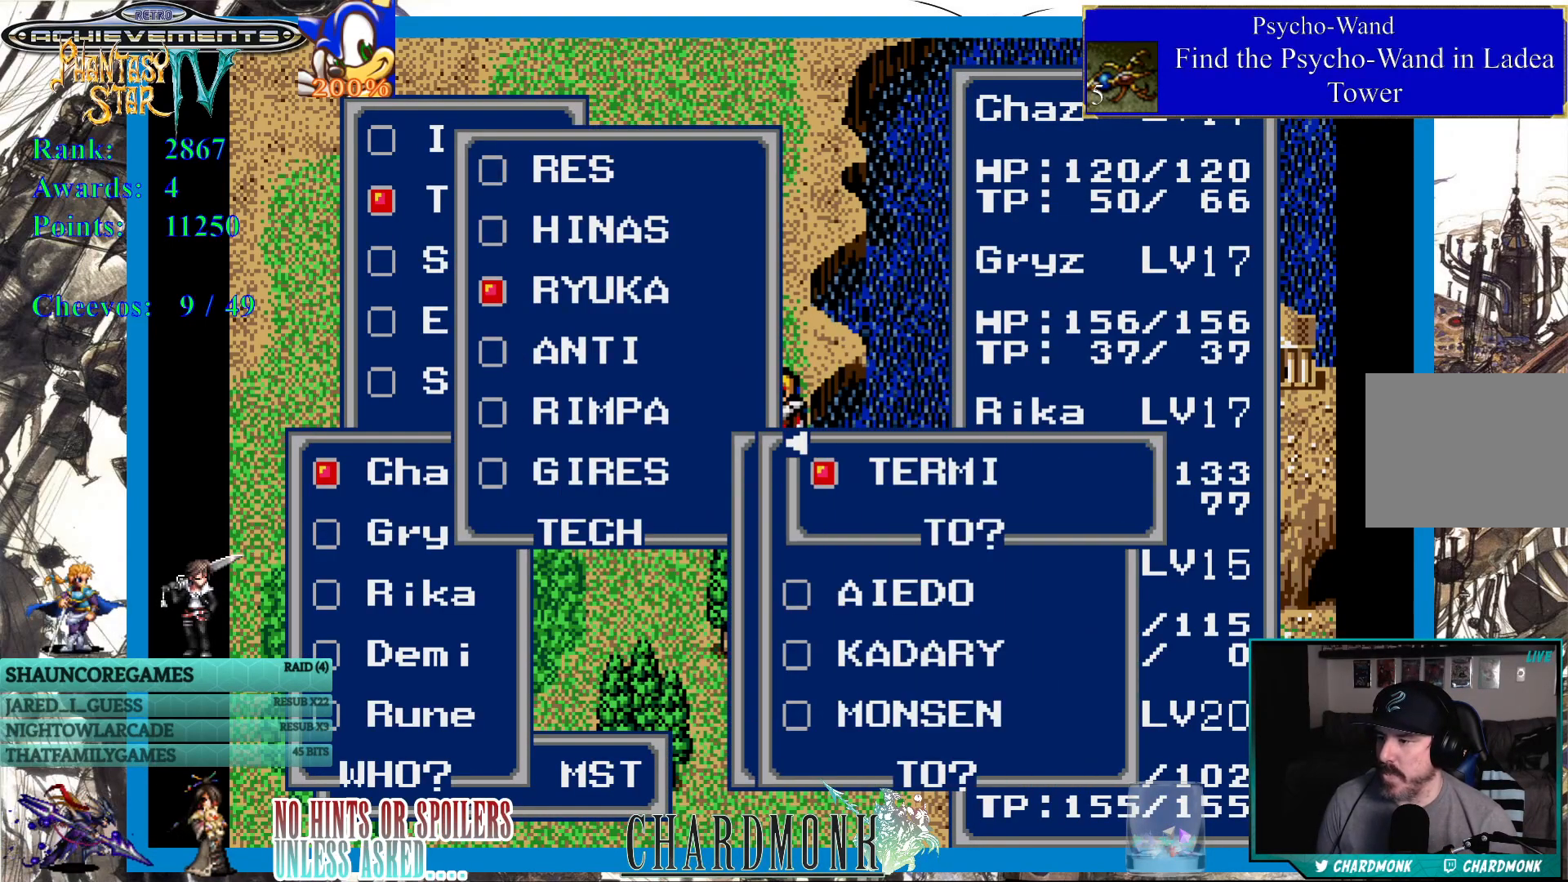
{"buttons": [], "left_stick": "center", "right_stick": "center", "events": []}
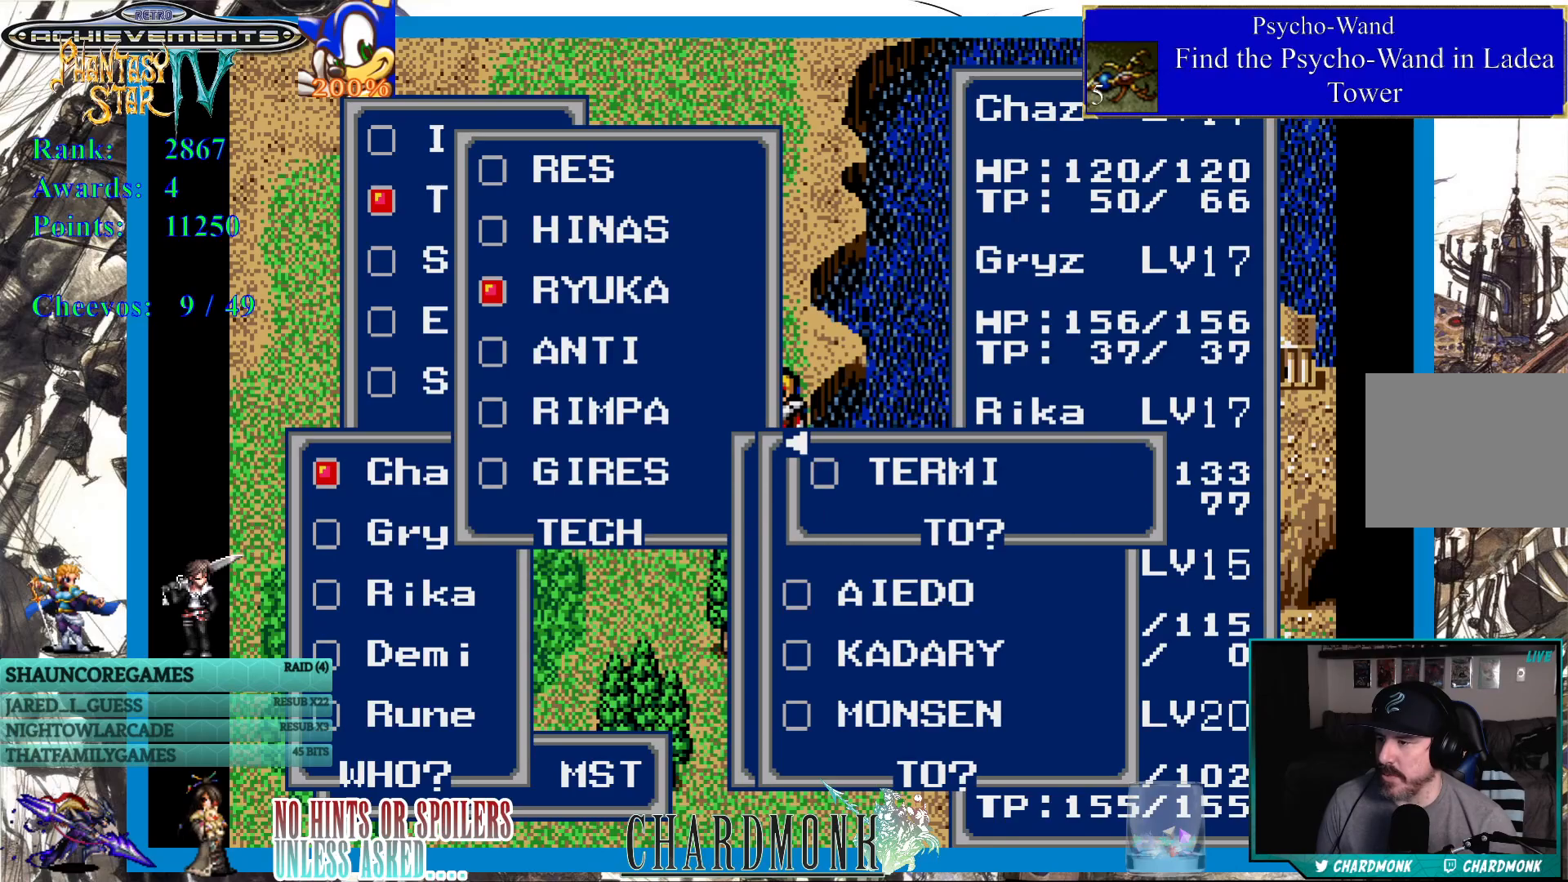
{"buttons": [], "left_stick": "center", "right_stick": "center", "events": [[150, "DPAD_LEFT", "down"], [217, "DPAD_LEFT", "up"]]}
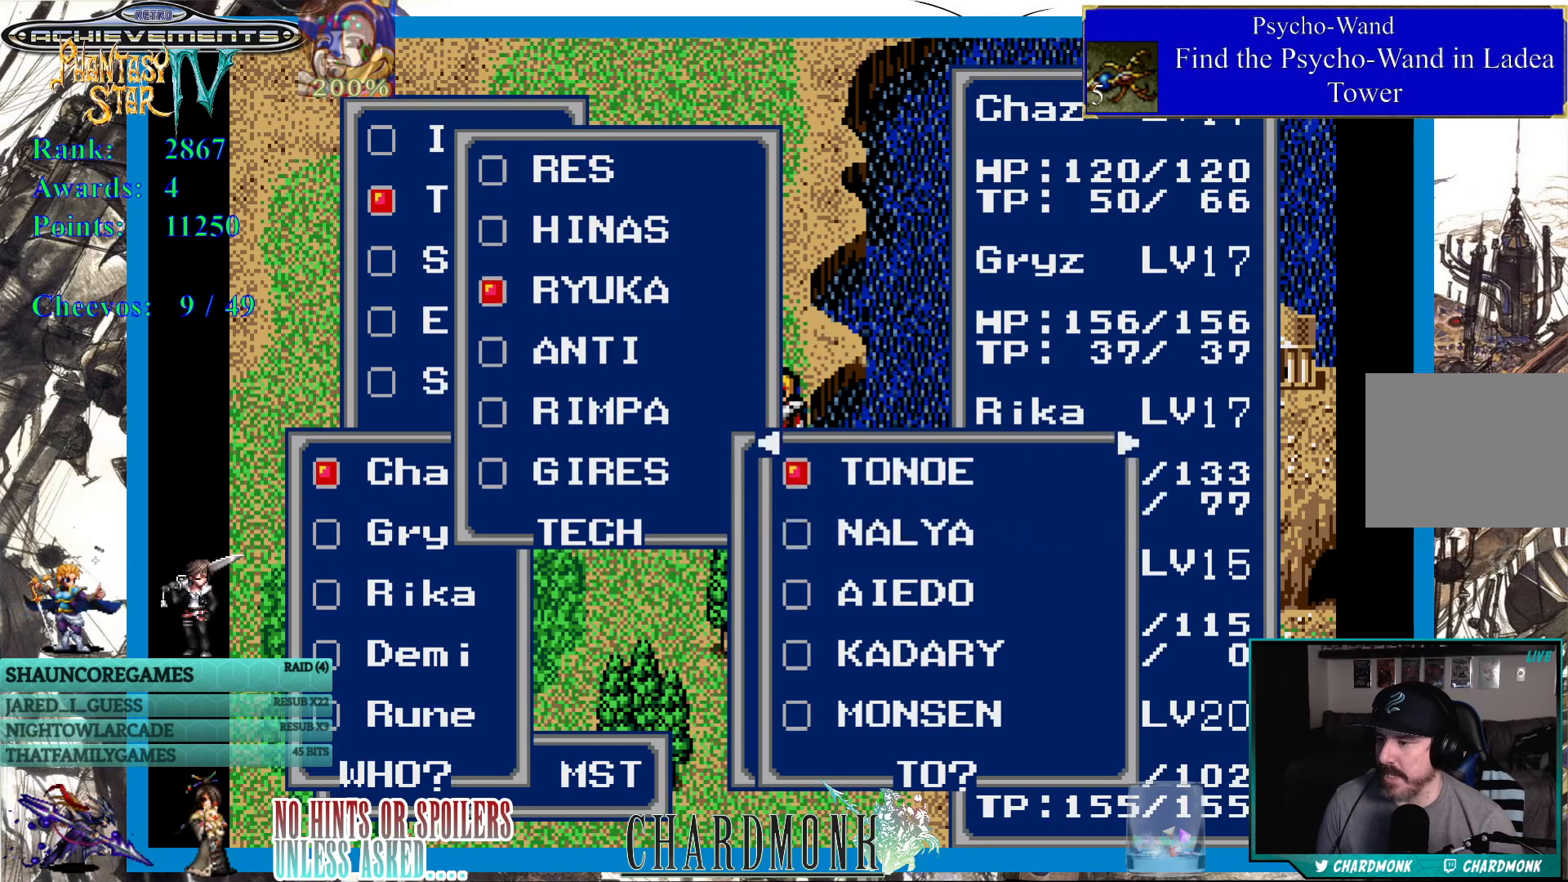
{"buttons": ["DPAD_DOWN"], "left_stick": "center", "right_stick": "center", "events": [[133, "DPAD_DOWN", "down"], [250, "DPAD_DOWN", "up"], [317, "DPAD_DOWN", "down"], [400, "DPAD_DOWN", "up"], [467, "DPAD_DOWN", "down"]]}
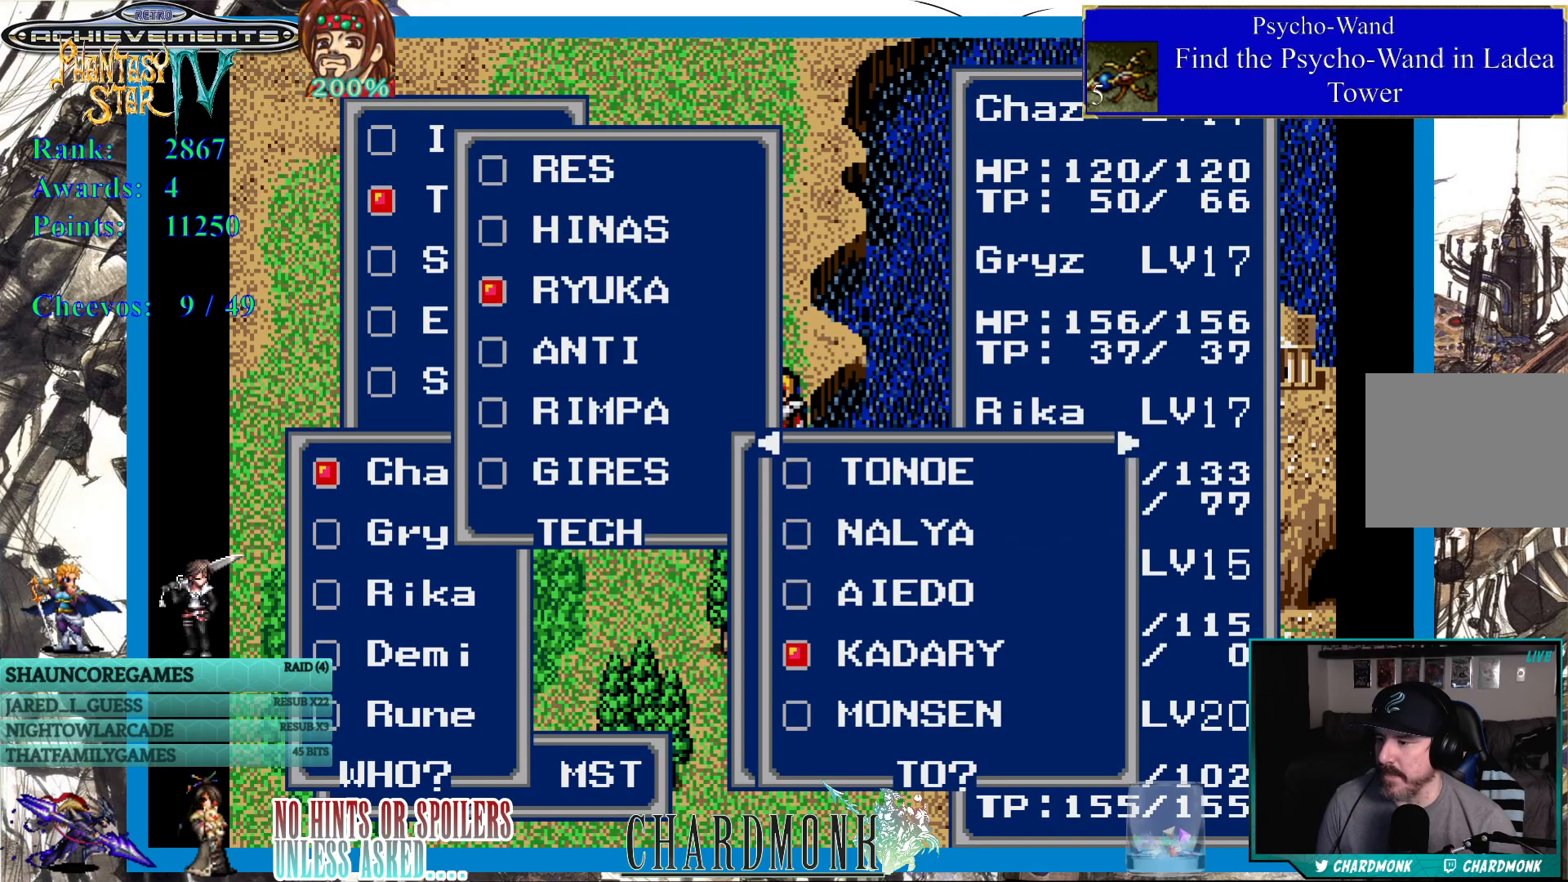
{"buttons": [], "left_stick": "center", "right_stick": "center", "events": [[50, "DPAD_DOWN", "up"], [100, "DPAD_DOWN", "down"], [183, "DPAD_DOWN", "up"]]}
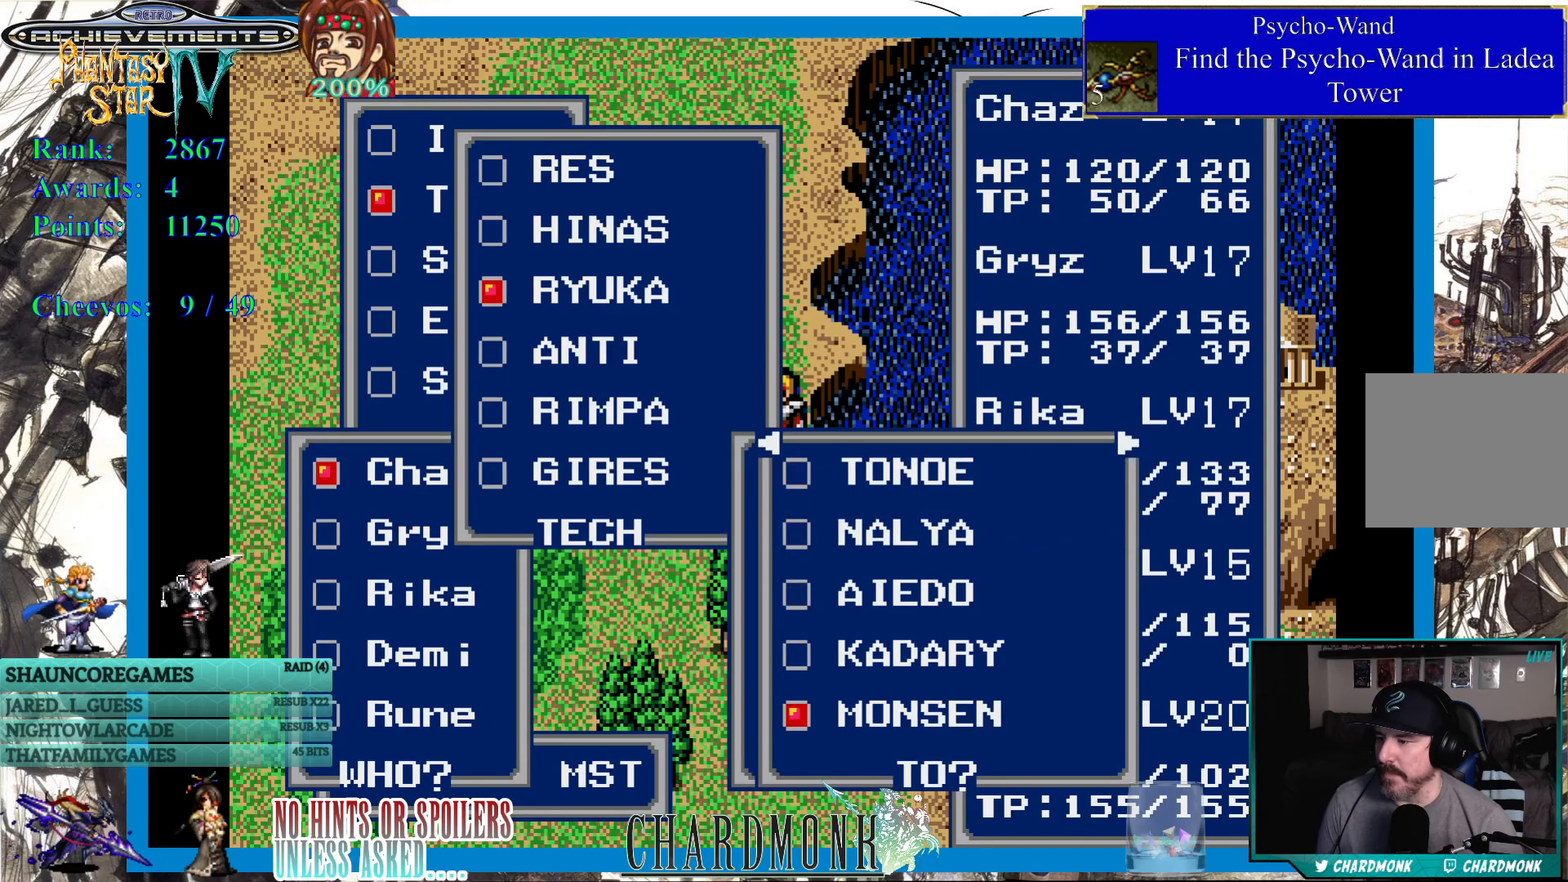
{"buttons": [], "left_stick": "center", "right_stick": "center", "events": [[50, "CIRCLE", "down"], [150, "CIRCLE", "up"]]}